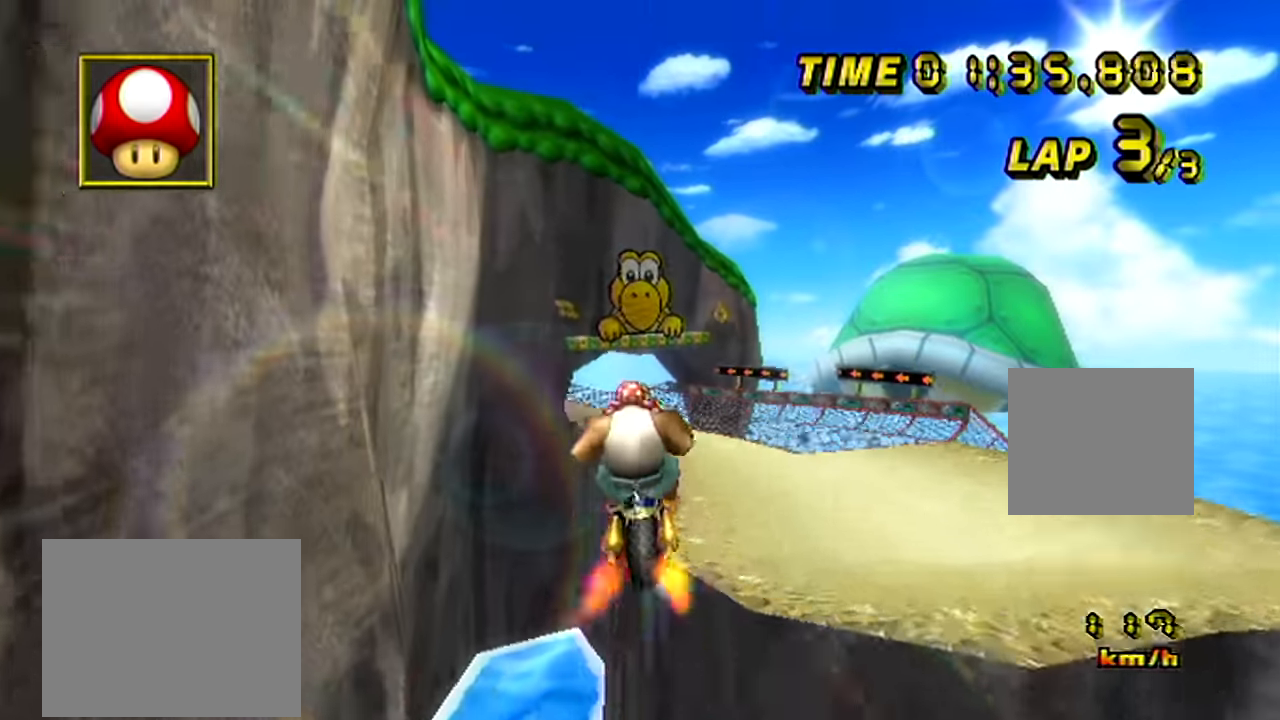
Gameplay with a controller (Nintendo layout); each line is a JSON object with the inputs held at the frame after it. "events" lists button and stick changes between this image and that frame as [ms after this image, input, new state], when the widget could be followed in between. Not read: A L3 R3.
{"buttons": [], "left_stick": "up", "events": [[83, "left_stick", "up"]]}
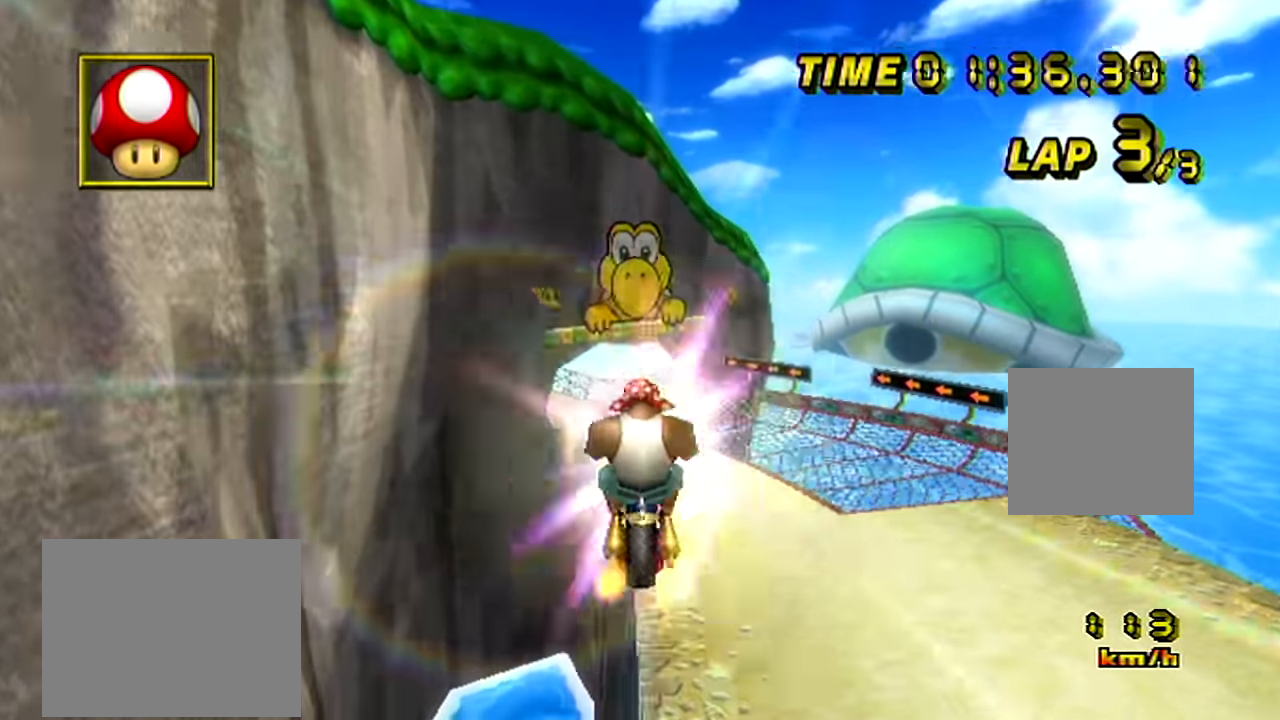
{"buttons": [], "left_stick": "up", "events": []}
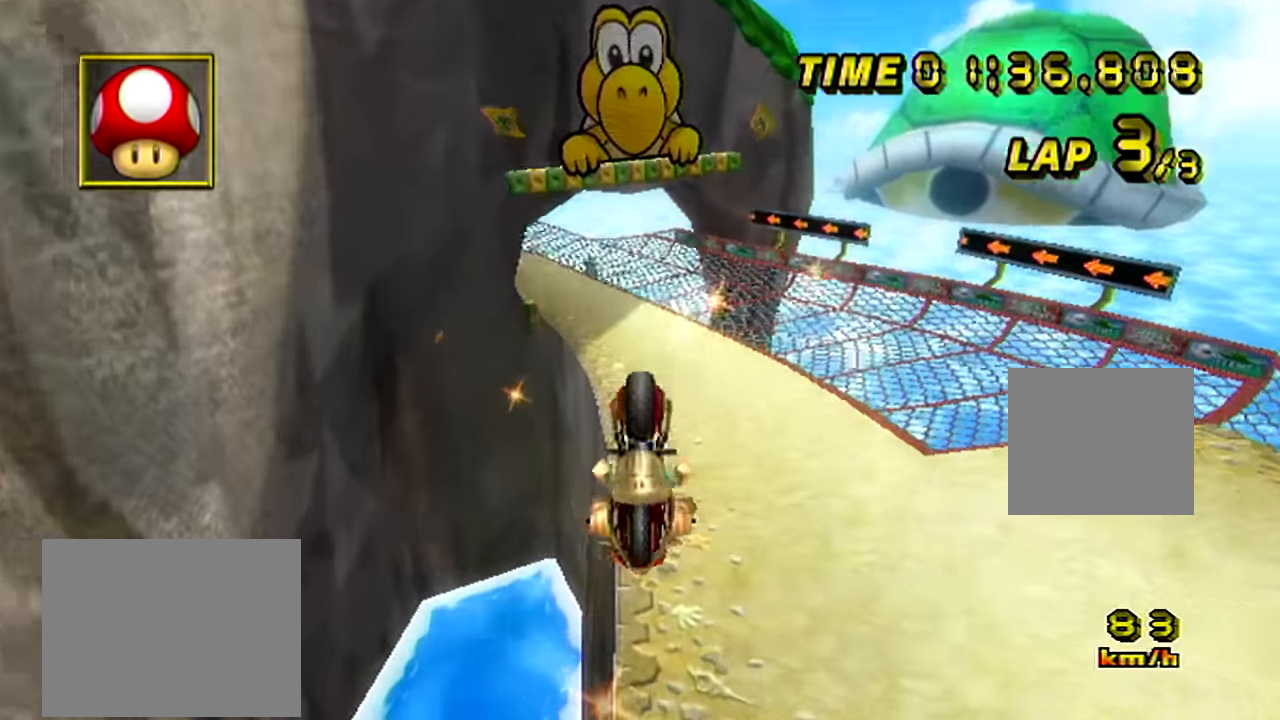
{"buttons": ["B"], "left_stick": "left", "events": [[217, "B", "down"], [250, "left_stick", "left"]]}
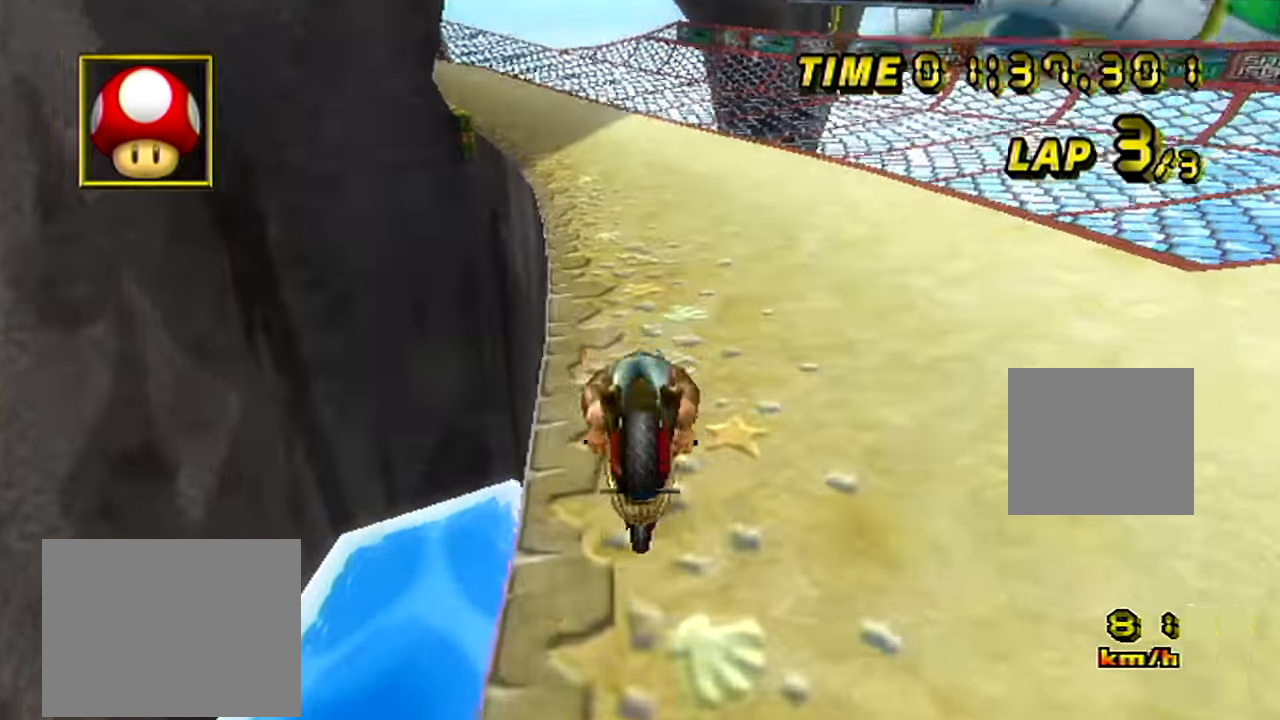
{"buttons": [], "left_stick": "left", "events": [[166, "left_stick", "center"], [183, "B", "up"], [383, "left_stick", "left"]]}
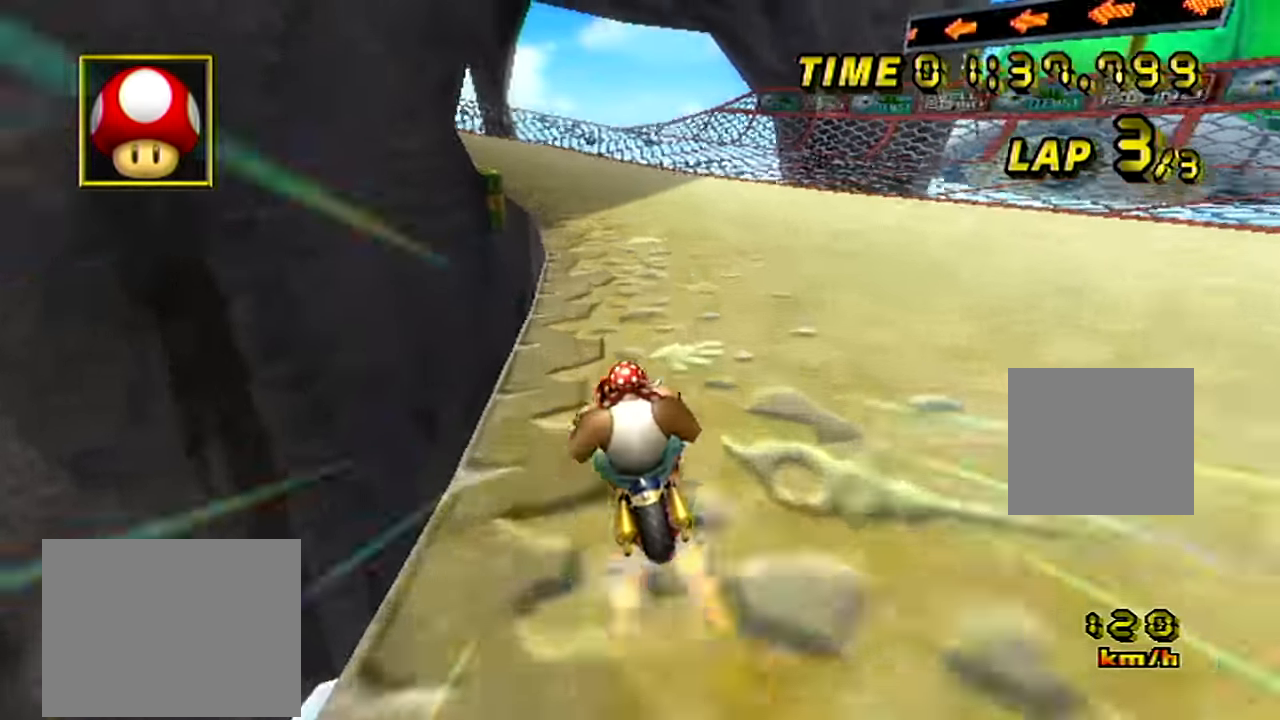
{"buttons": [], "left_stick": "left", "events": []}
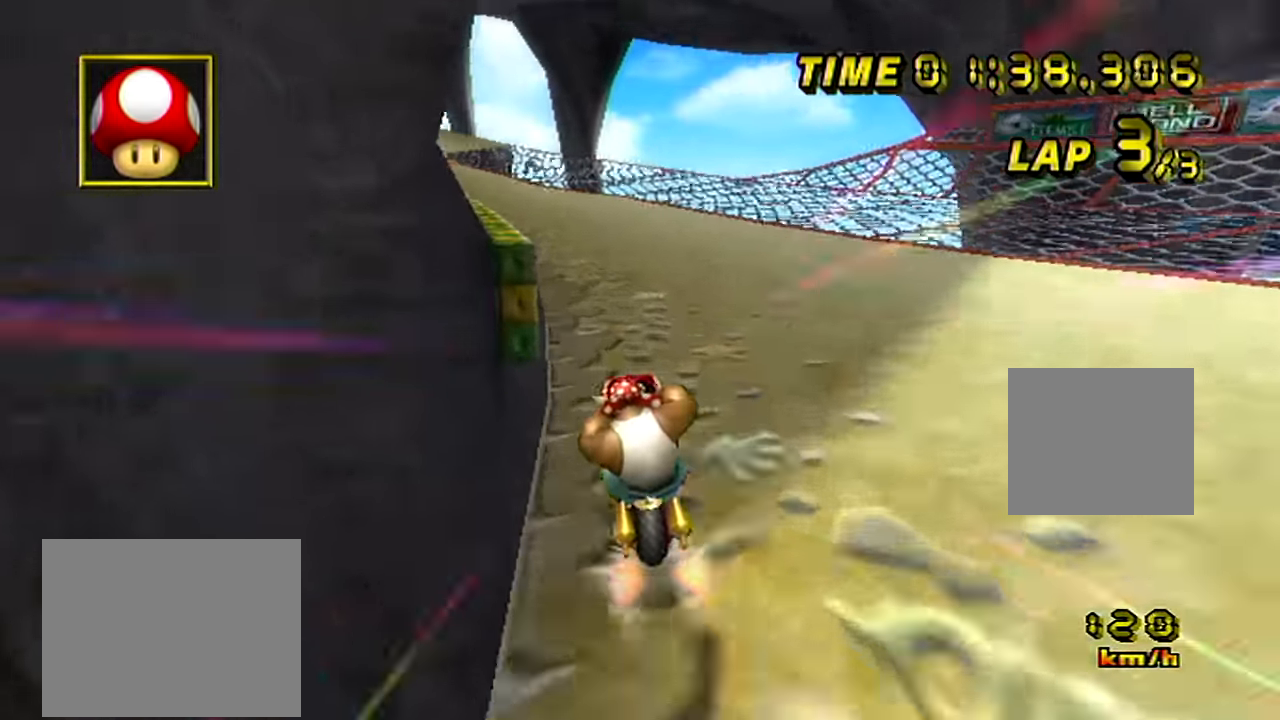
{"buttons": [], "left_stick": "center", "events": [[150, "B", "down"], [467, "B", "up"], [467, "left_stick", "center"]]}
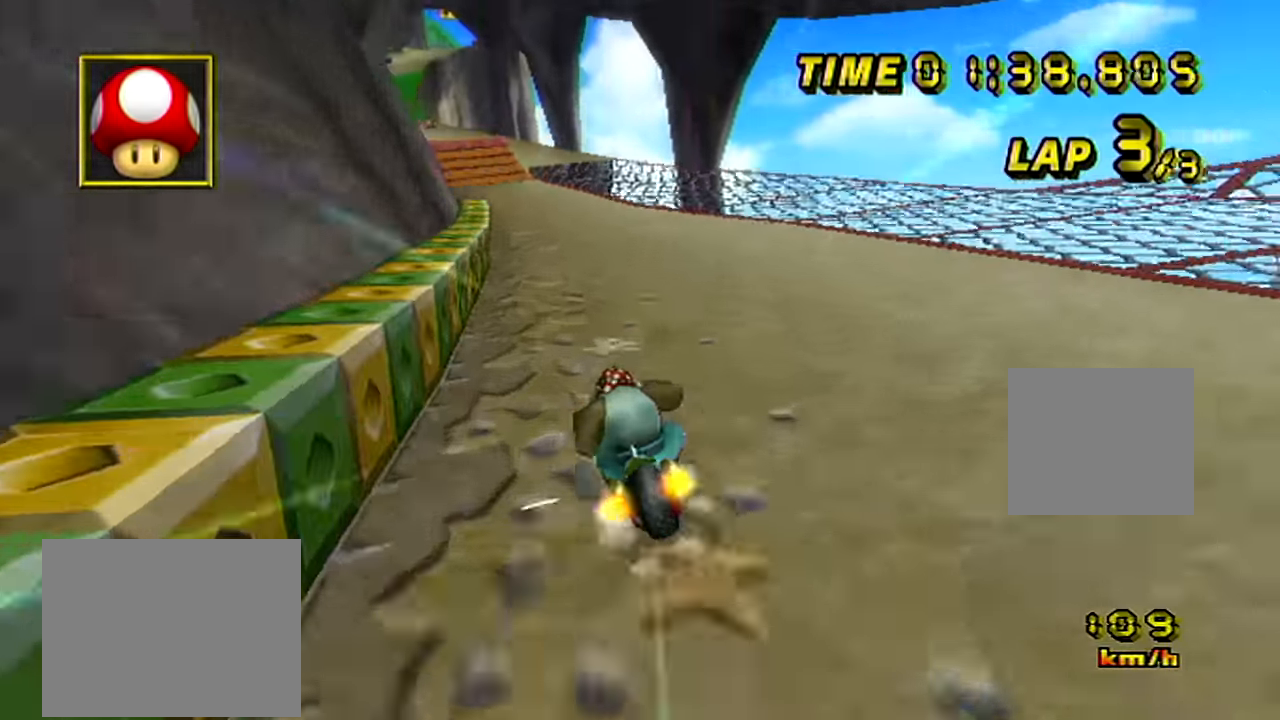
{"buttons": [], "left_stick": "center", "events": []}
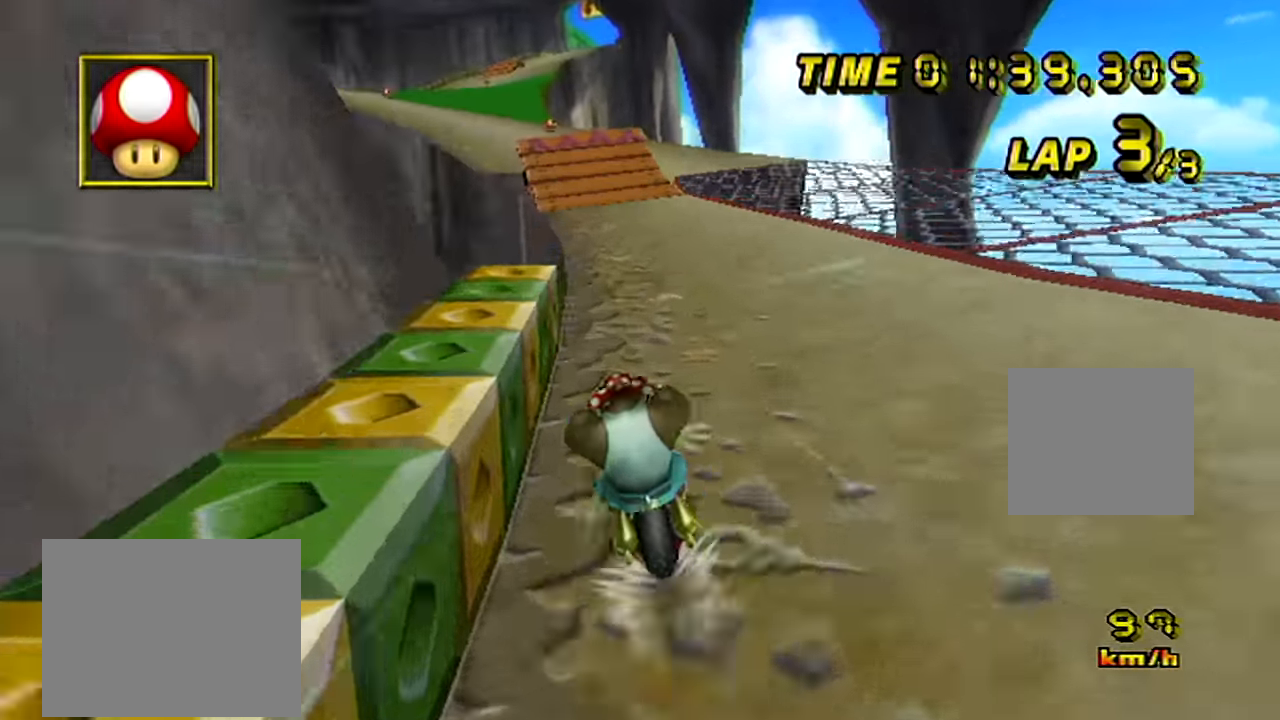
{"buttons": [], "left_stick": "center", "events": []}
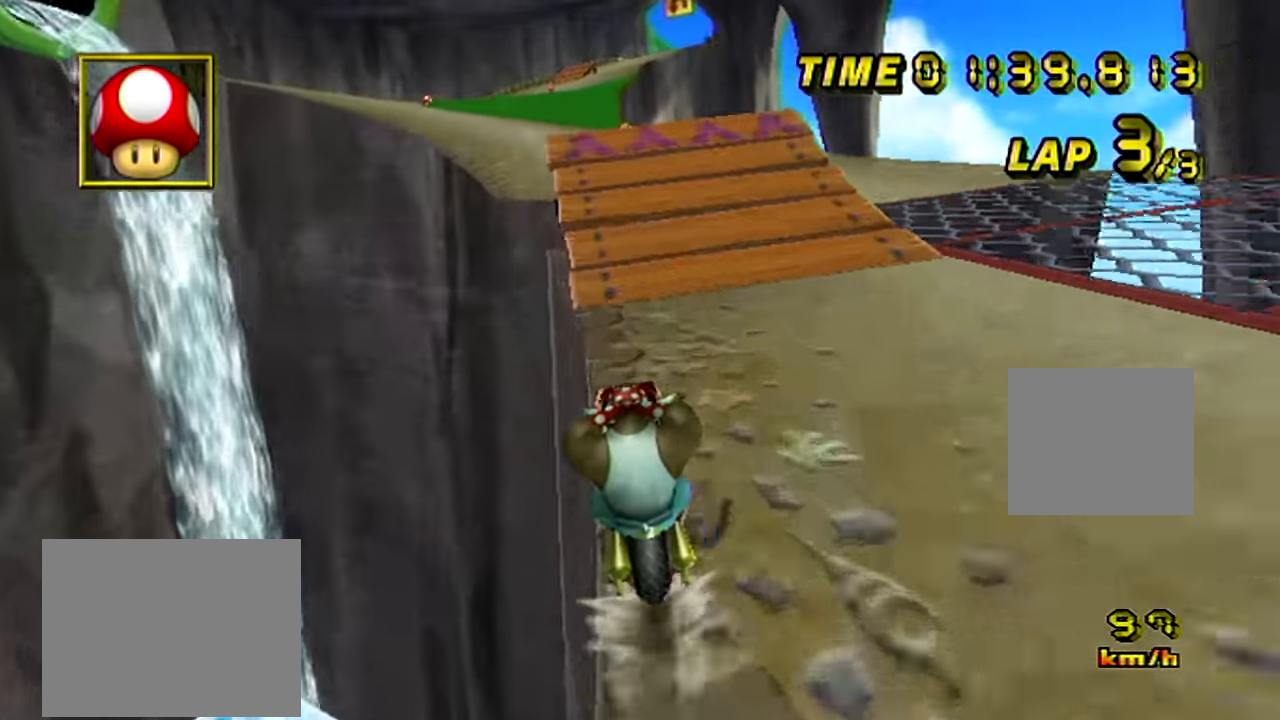
{"buttons": ["B"], "left_stick": "up-left", "events": [[184, "left_stick", "up-left"], [217, "B", "down"]]}
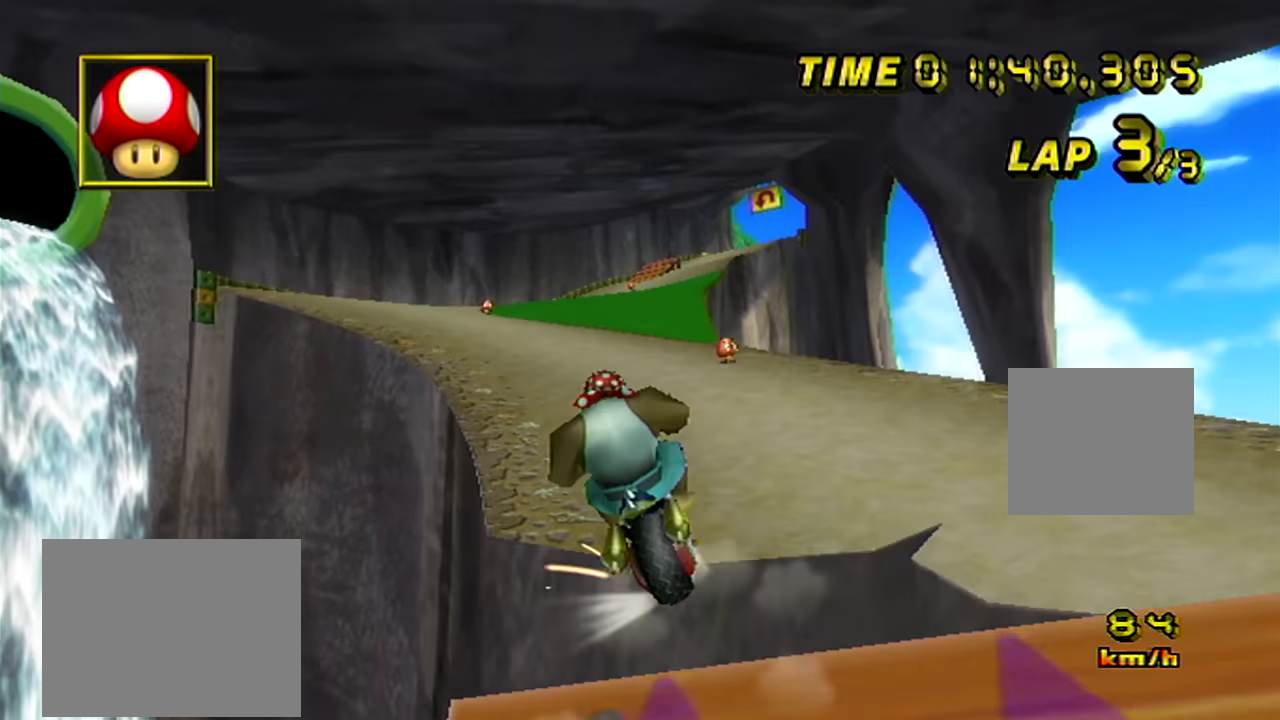
{"buttons": [], "left_stick": "down", "events": [[50, "left_stick", "up"], [67, "B", "up"], [333, "left_stick", "down"]]}
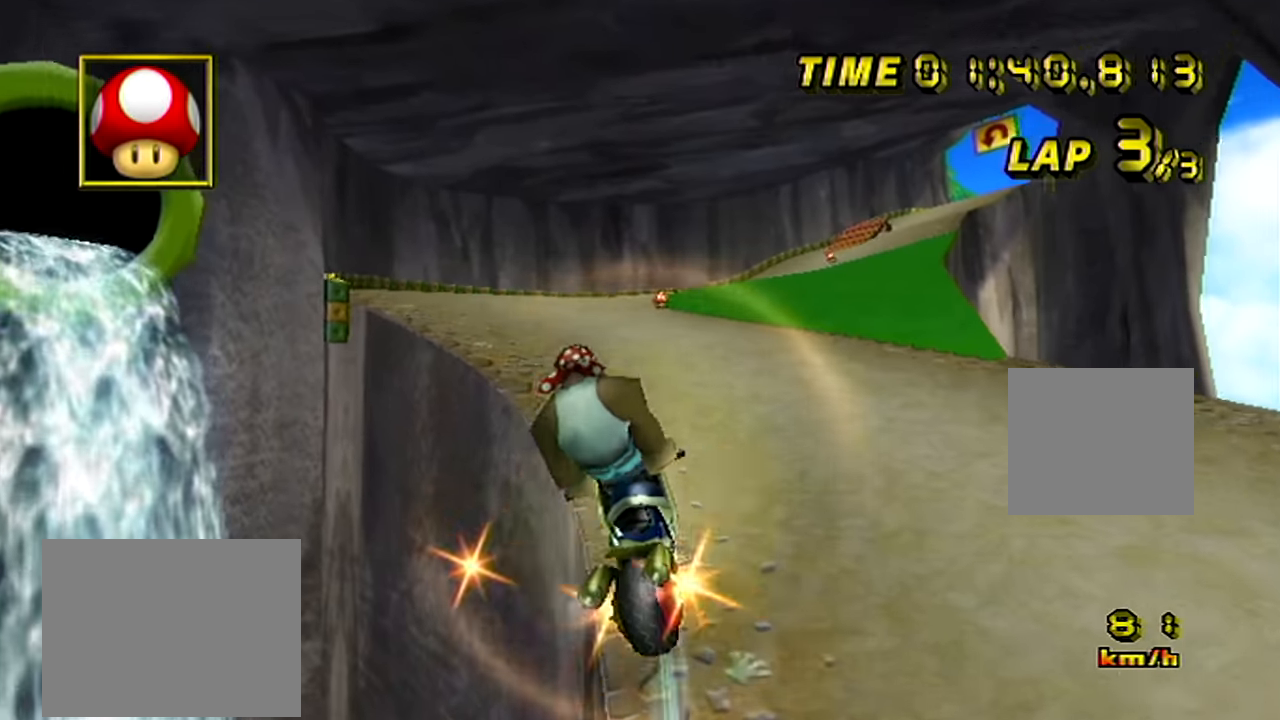
{"buttons": [], "left_stick": "center", "events": [[351, "left_stick", "center"]]}
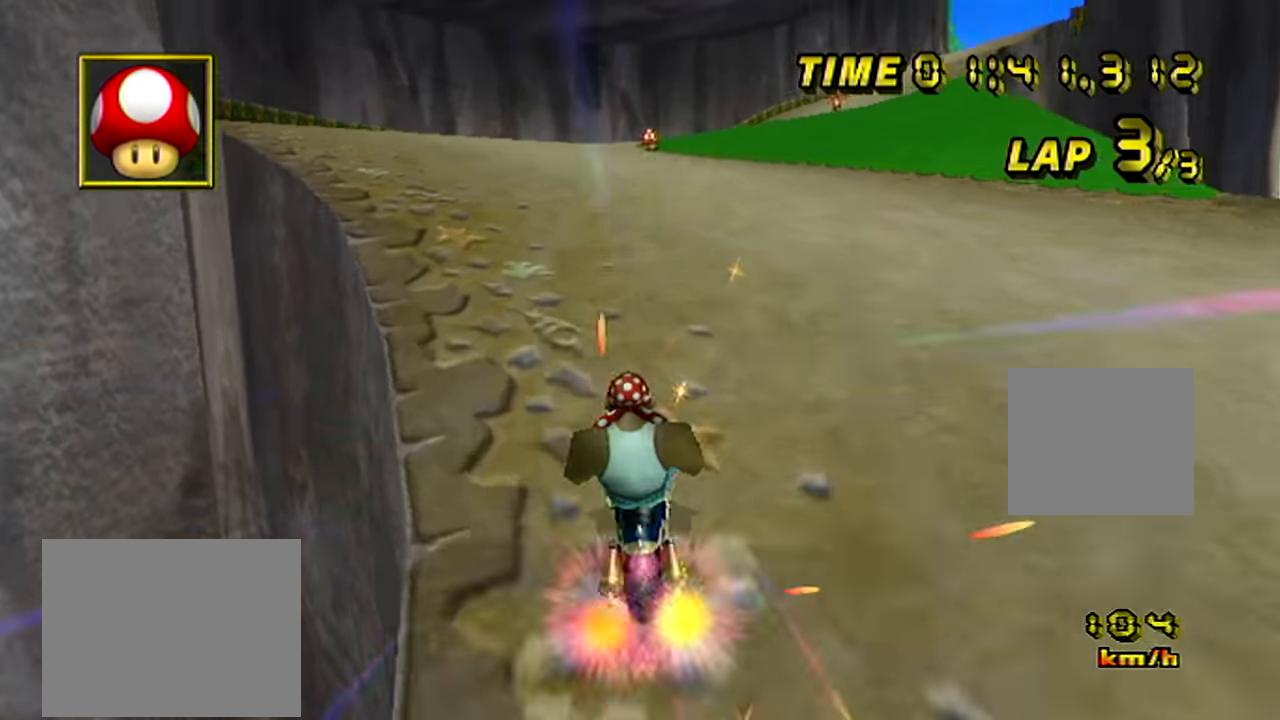
{"buttons": [], "left_stick": "center", "events": [[33, "left_stick", "up-right"], [250, "left_stick", "center"]]}
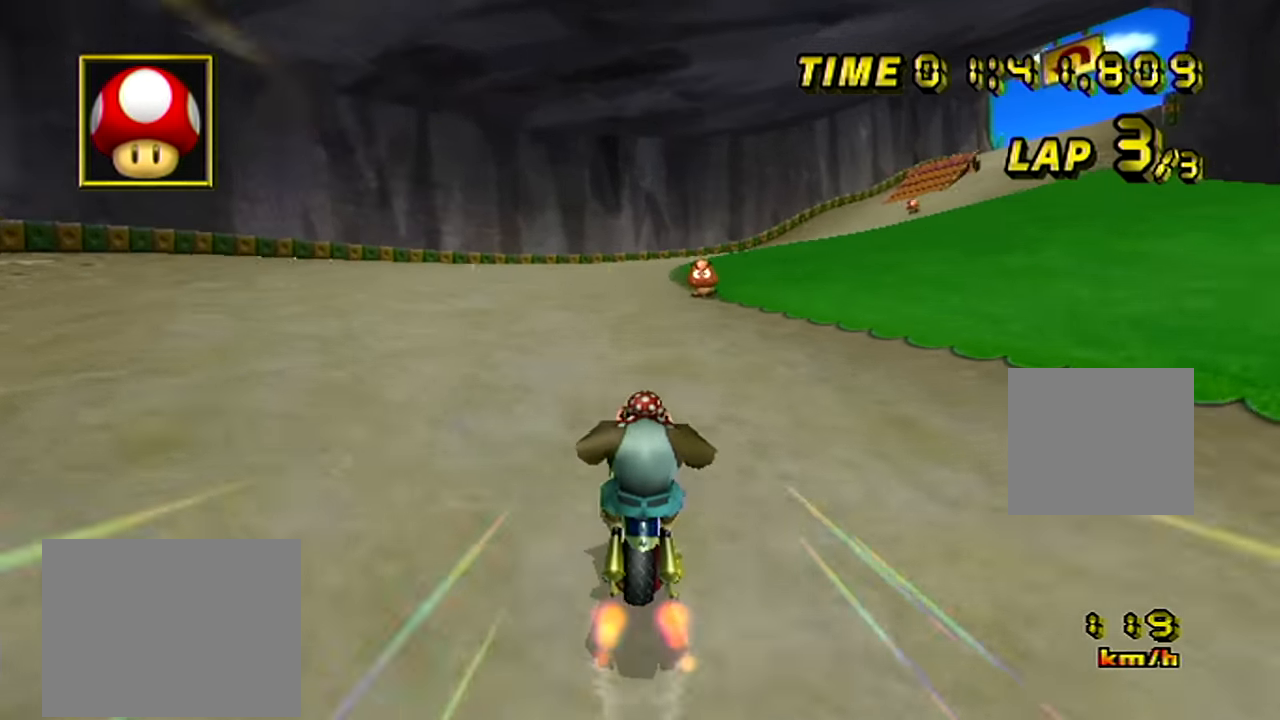
{"buttons": ["B"], "left_stick": "up-right", "events": [[184, "B", "down"], [184, "left_stick", "up-right"]]}
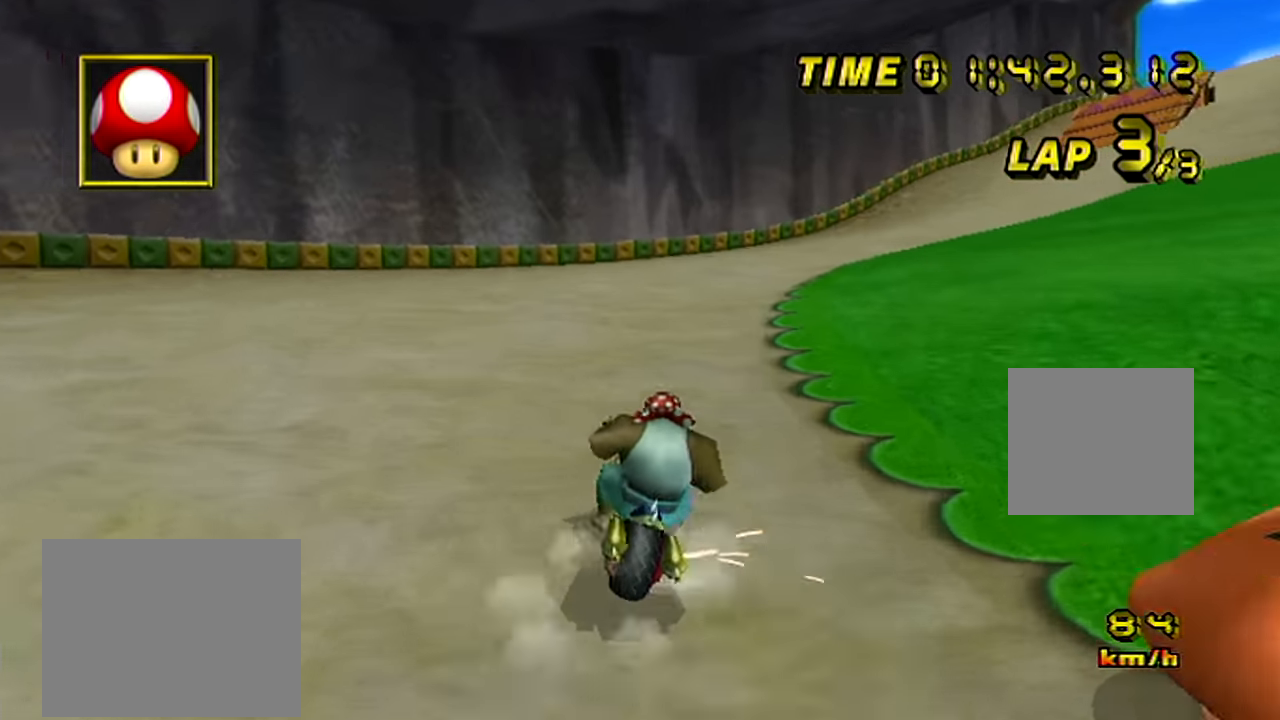
{"buttons": ["B"], "left_stick": "up-right", "events": []}
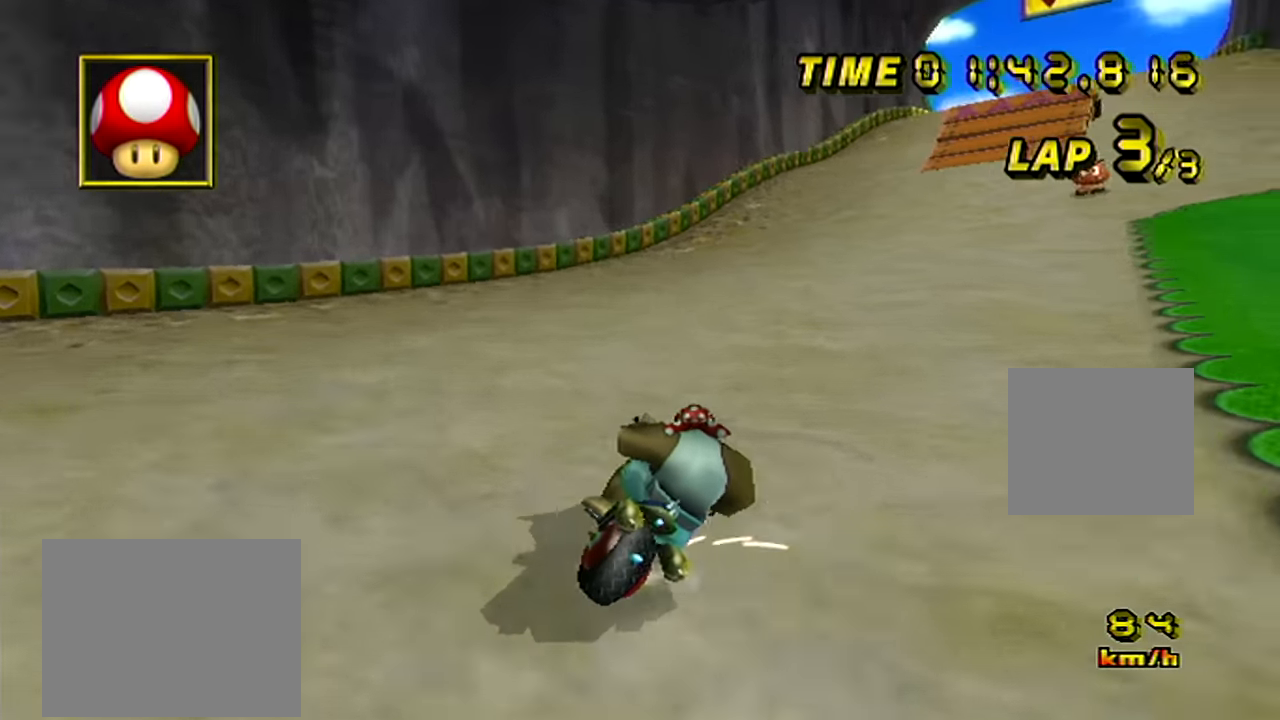
{"buttons": ["B"], "left_stick": "left", "events": [[200, "left_stick", "left"]]}
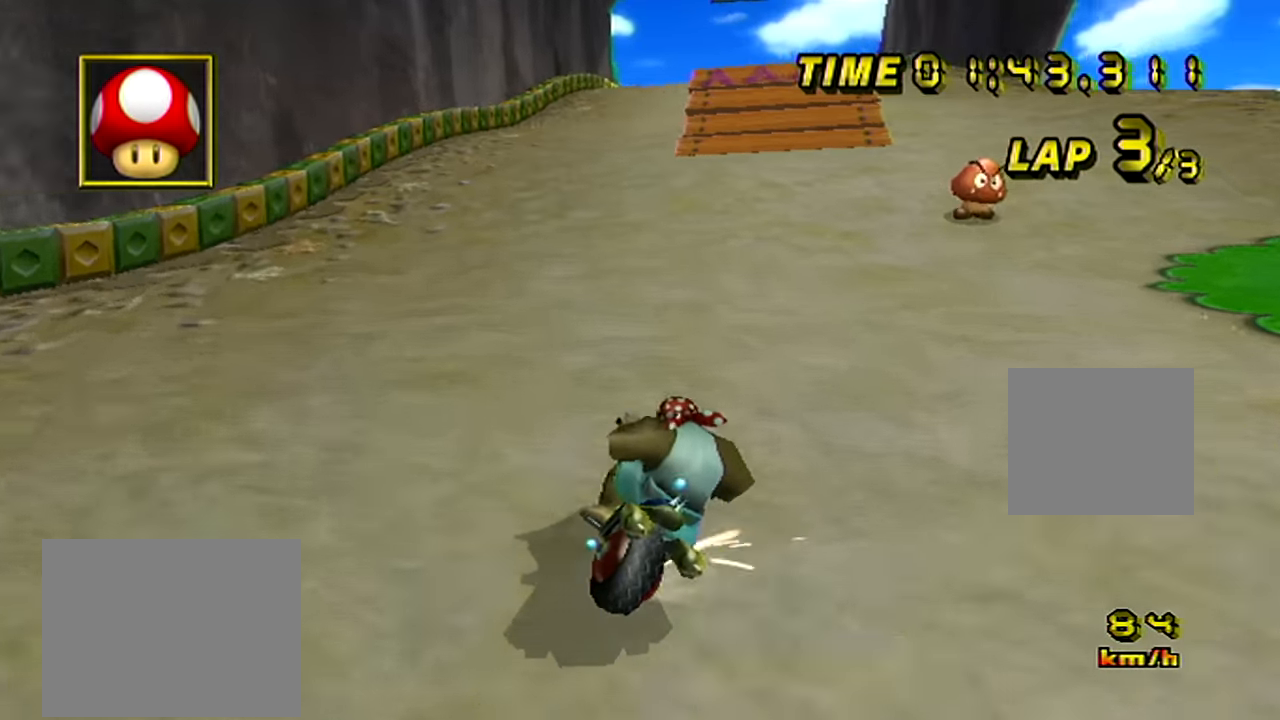
{"buttons": [], "left_stick": "center", "events": [[100, "B", "up"], [233, "left_stick", "center"], [400, "left_stick", "right"], [500, "left_stick", "center"]]}
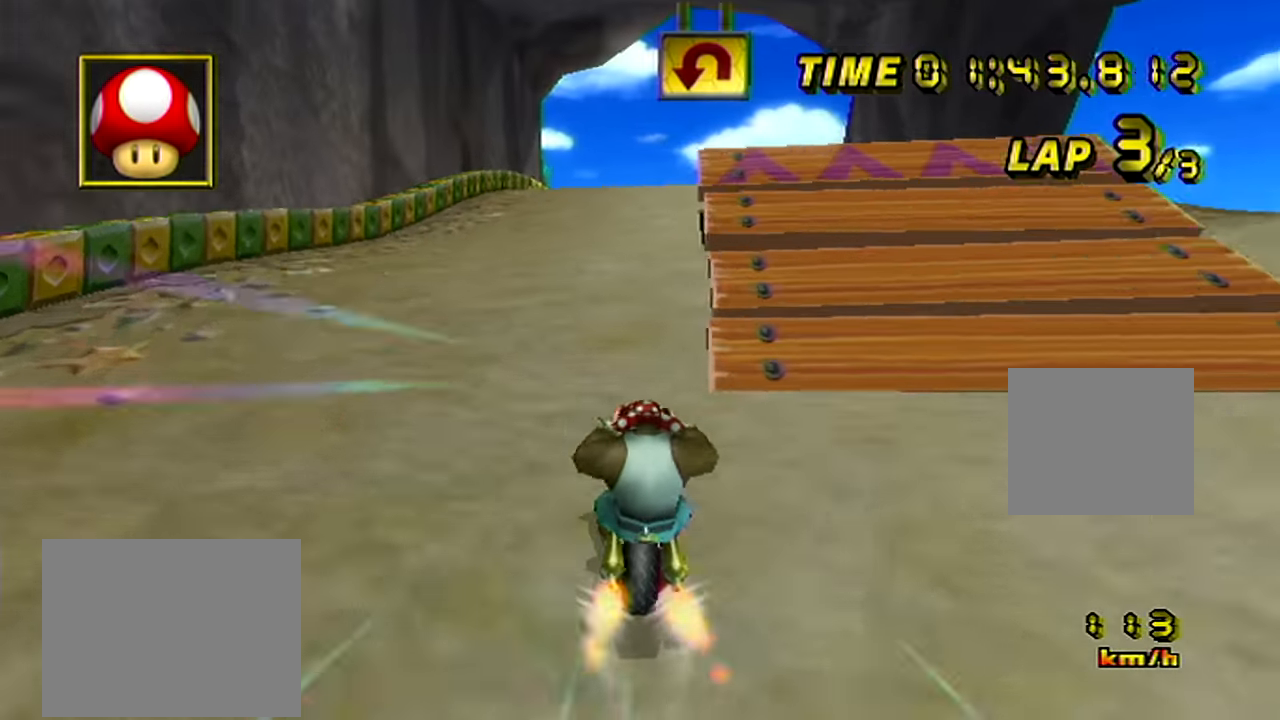
{"buttons": [], "left_stick": "center", "events": []}
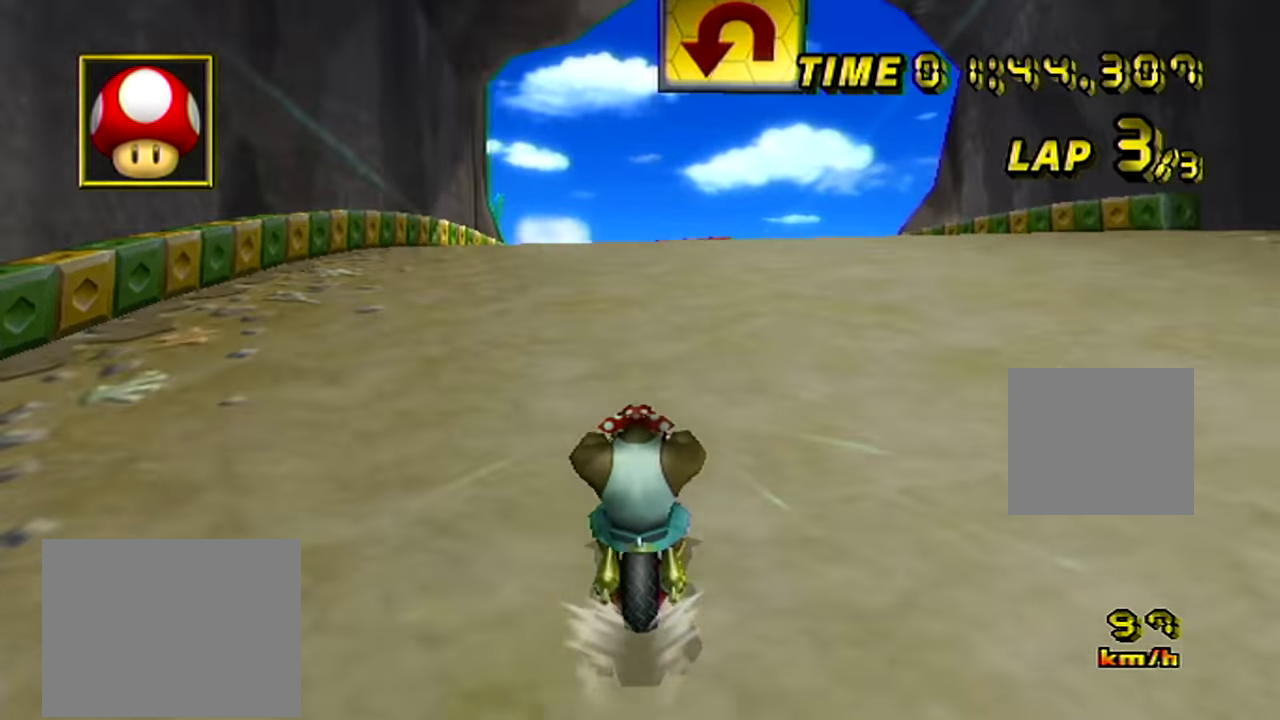
{"buttons": [], "left_stick": "center", "events": []}
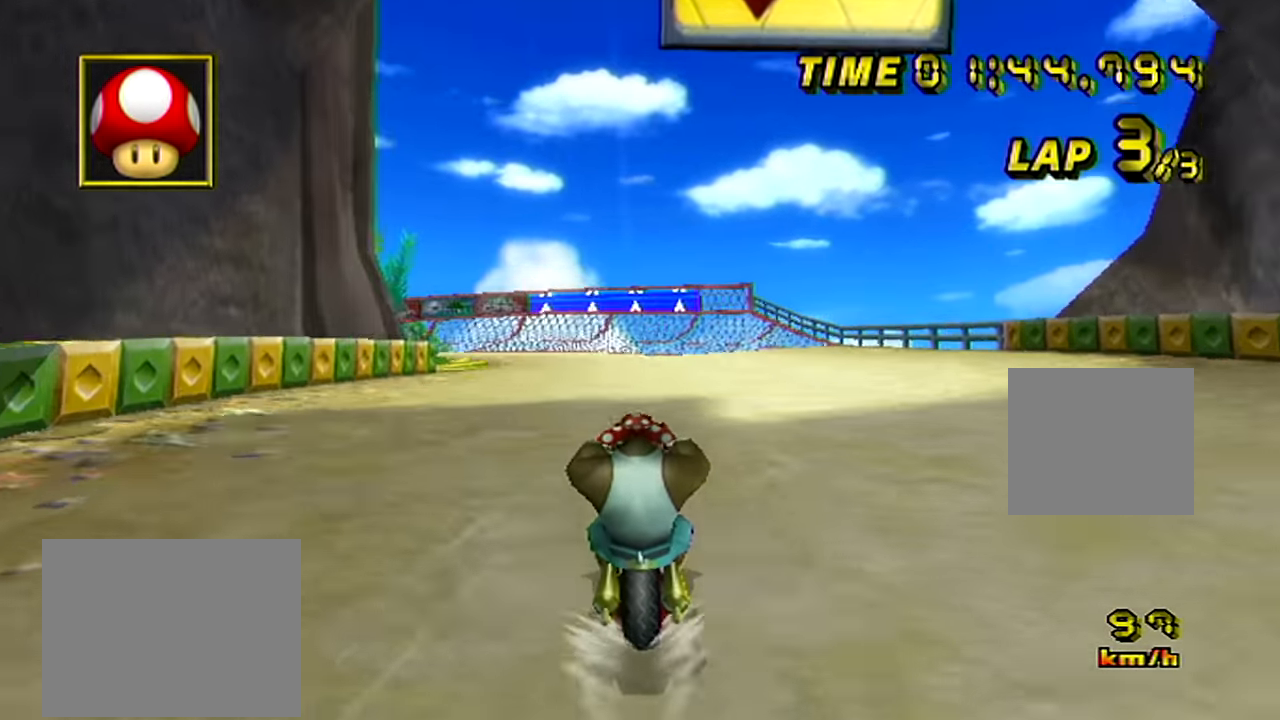
{"buttons": [], "left_stick": "left", "events": [[500, "left_stick", "left"]]}
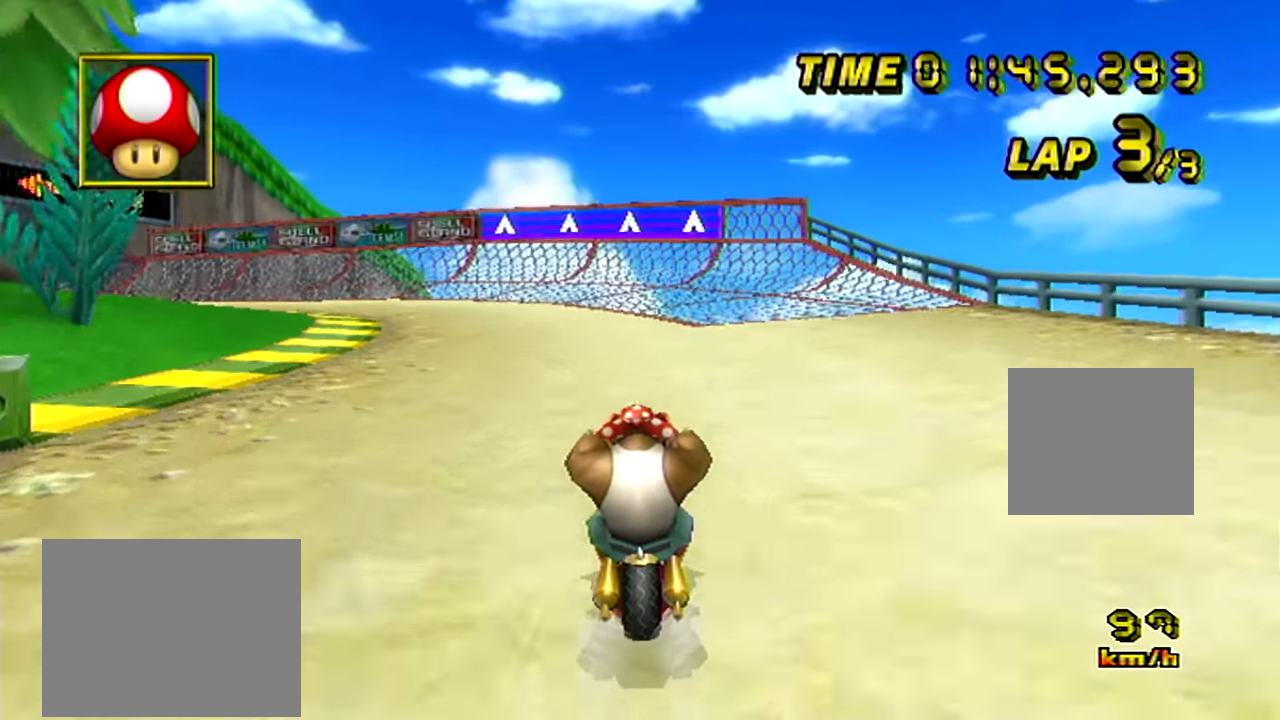
{"buttons": ["B"], "left_stick": "left", "events": [[17, "B", "down"]]}
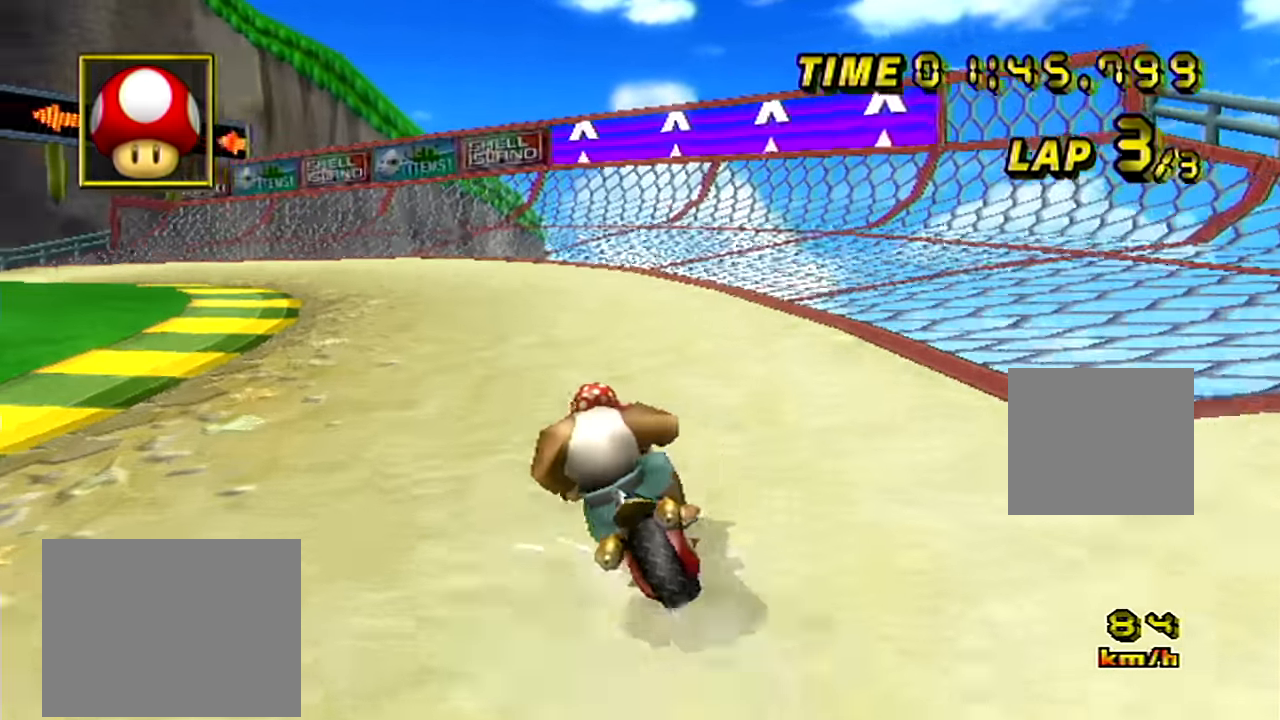
{"buttons": ["B"], "left_stick": "left", "events": []}
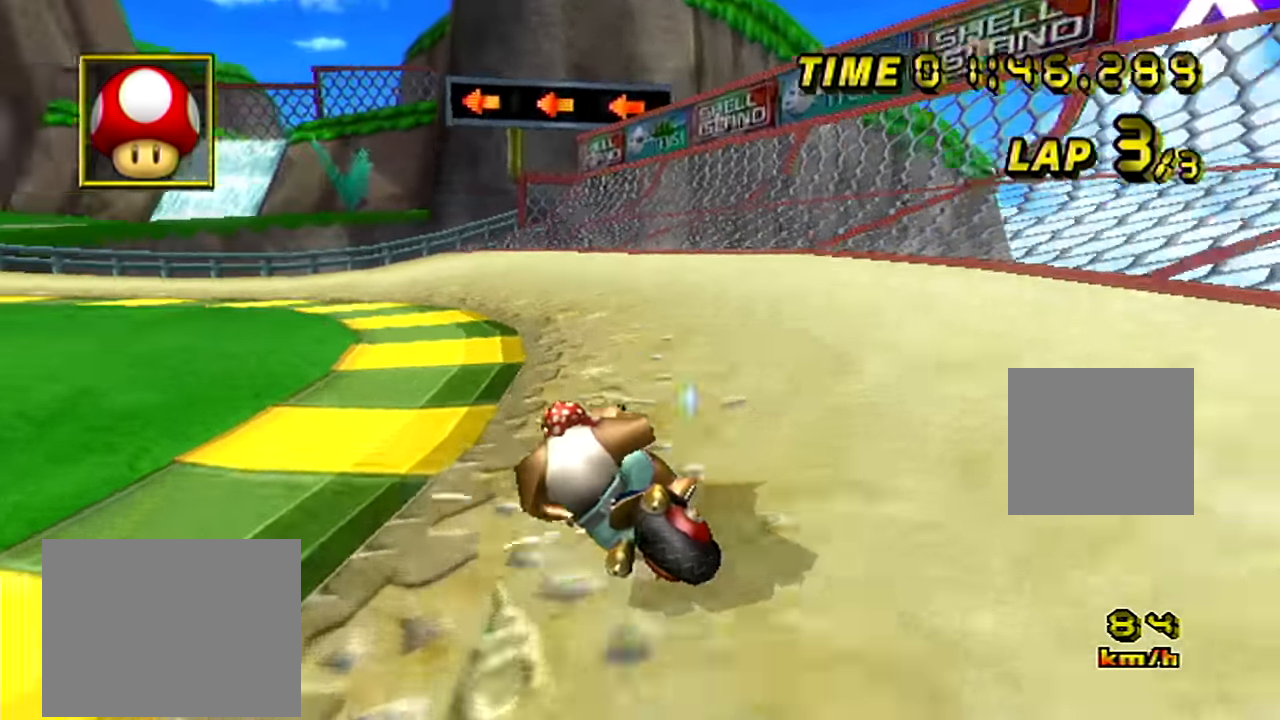
{"buttons": ["B"], "left_stick": "left", "events": []}
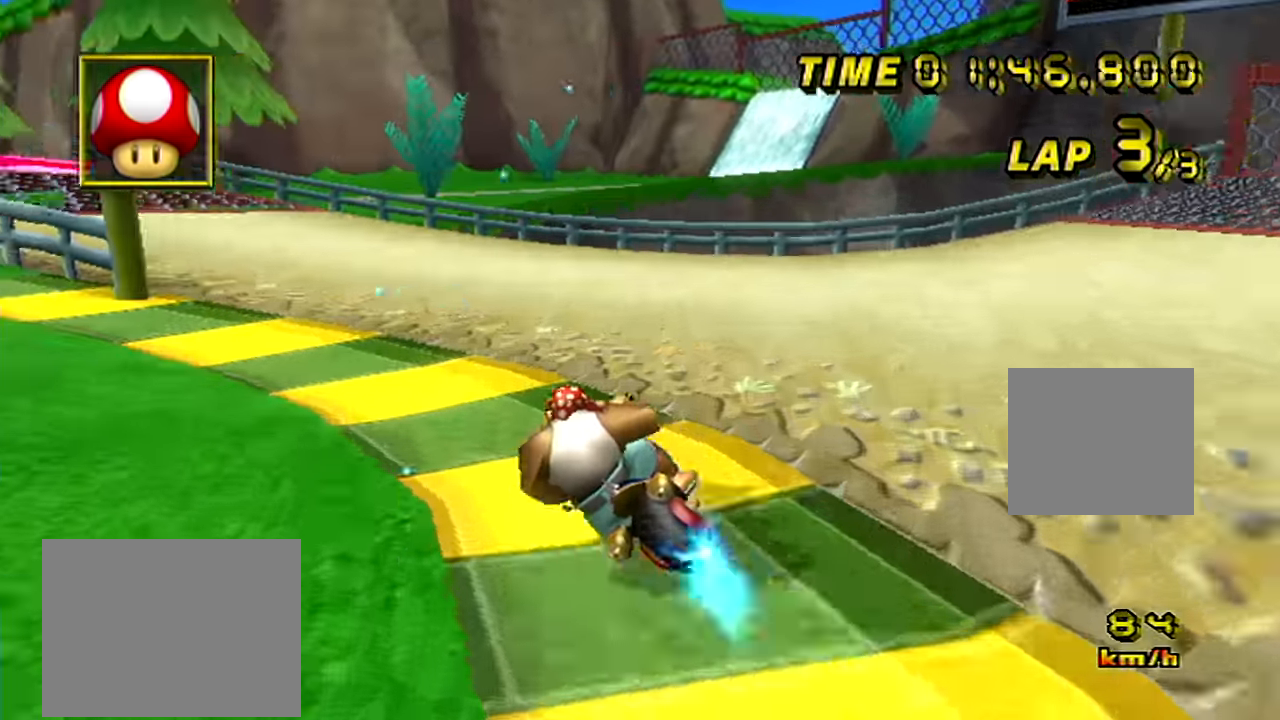
{"buttons": [], "left_stick": "center", "events": [[183, "B", "up"], [450, "left_stick", "center"]]}
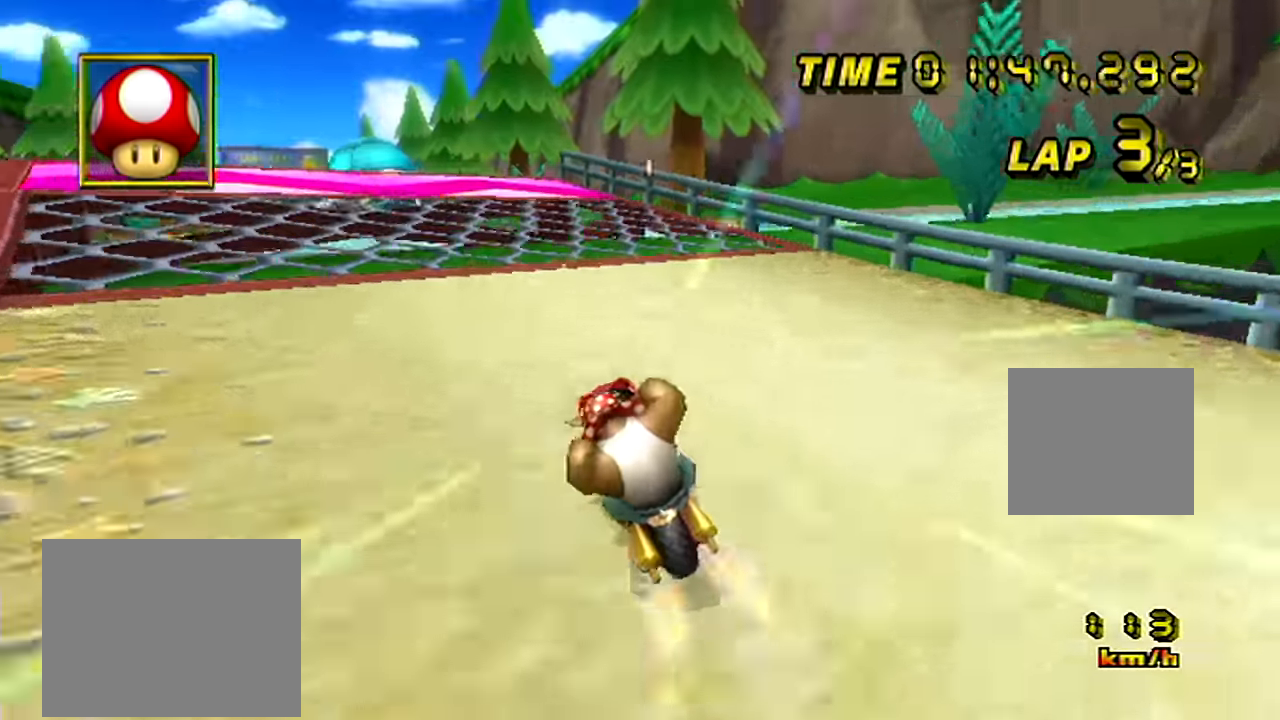
{"buttons": [], "left_stick": "down", "events": [[201, "left_stick", "down"], [217, "B", "down"], [367, "B", "up"]]}
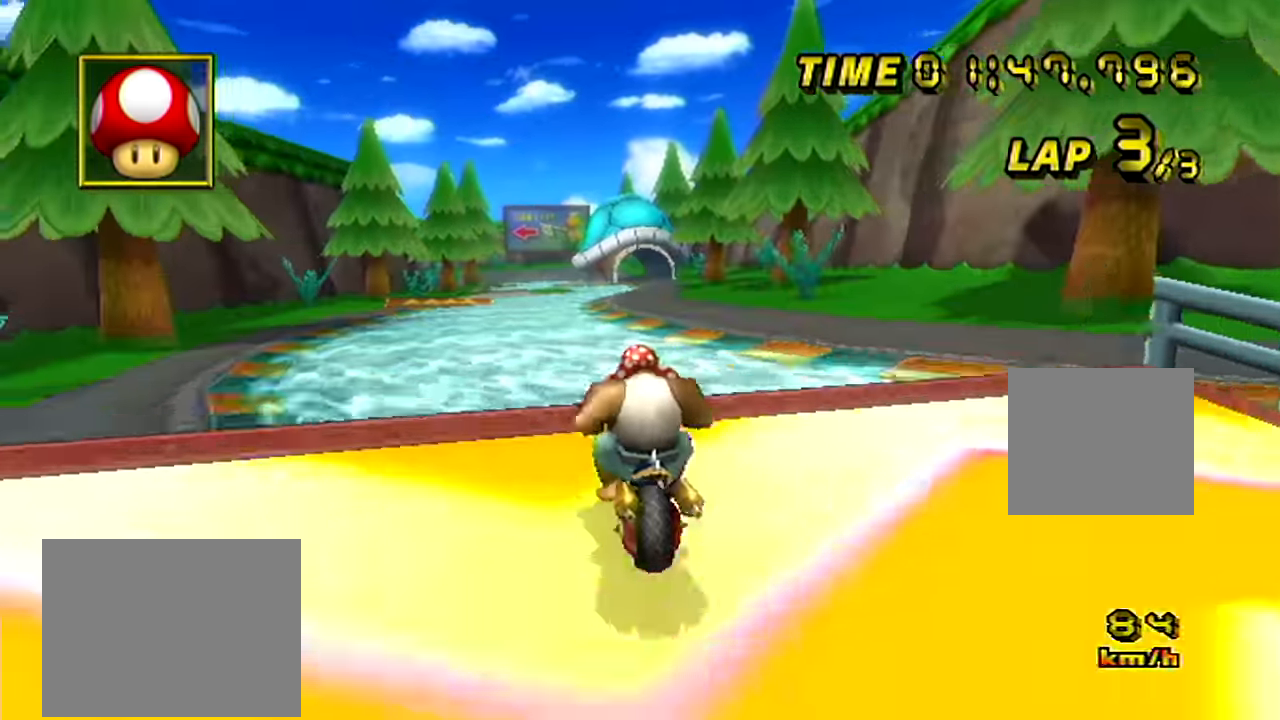
{"buttons": [], "left_stick": "down", "events": []}
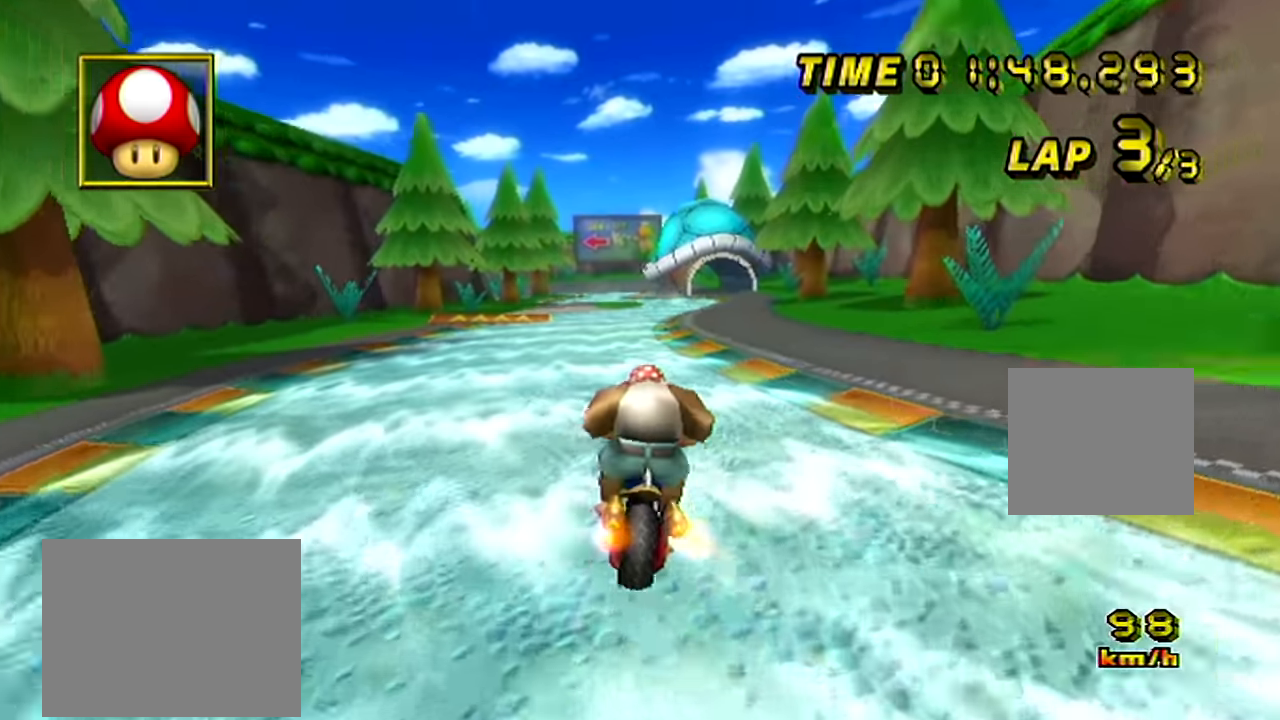
{"buttons": [], "left_stick": "left", "events": [[217, "left_stick", "center"], [317, "left_stick", "left"]]}
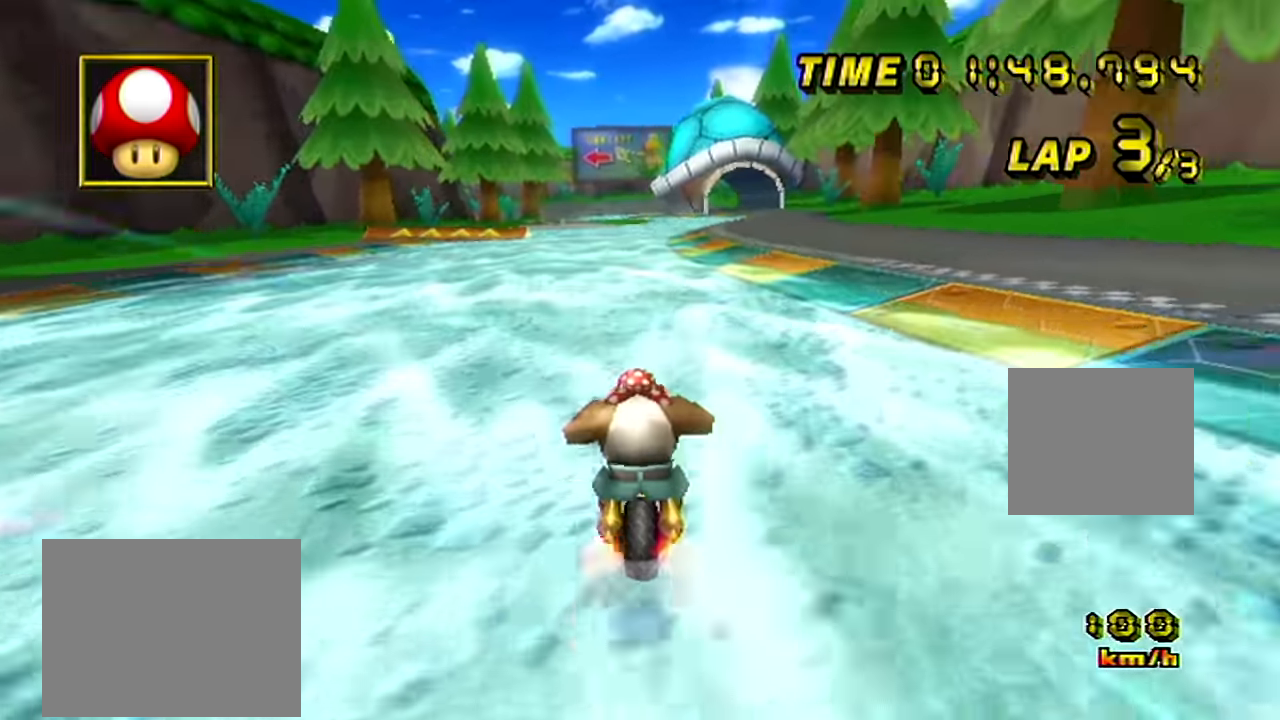
{"buttons": [], "left_stick": "center", "events": [[67, "left_stick", "center"]]}
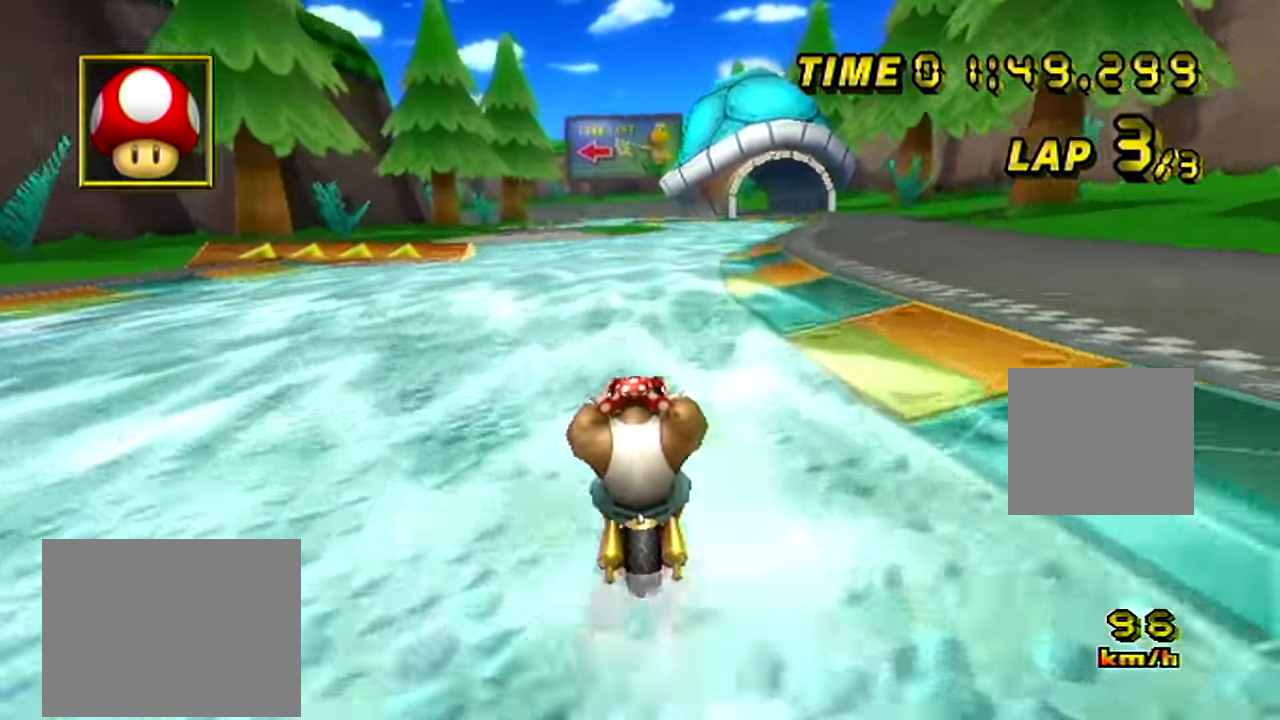
{"buttons": [], "left_stick": "center", "events": []}